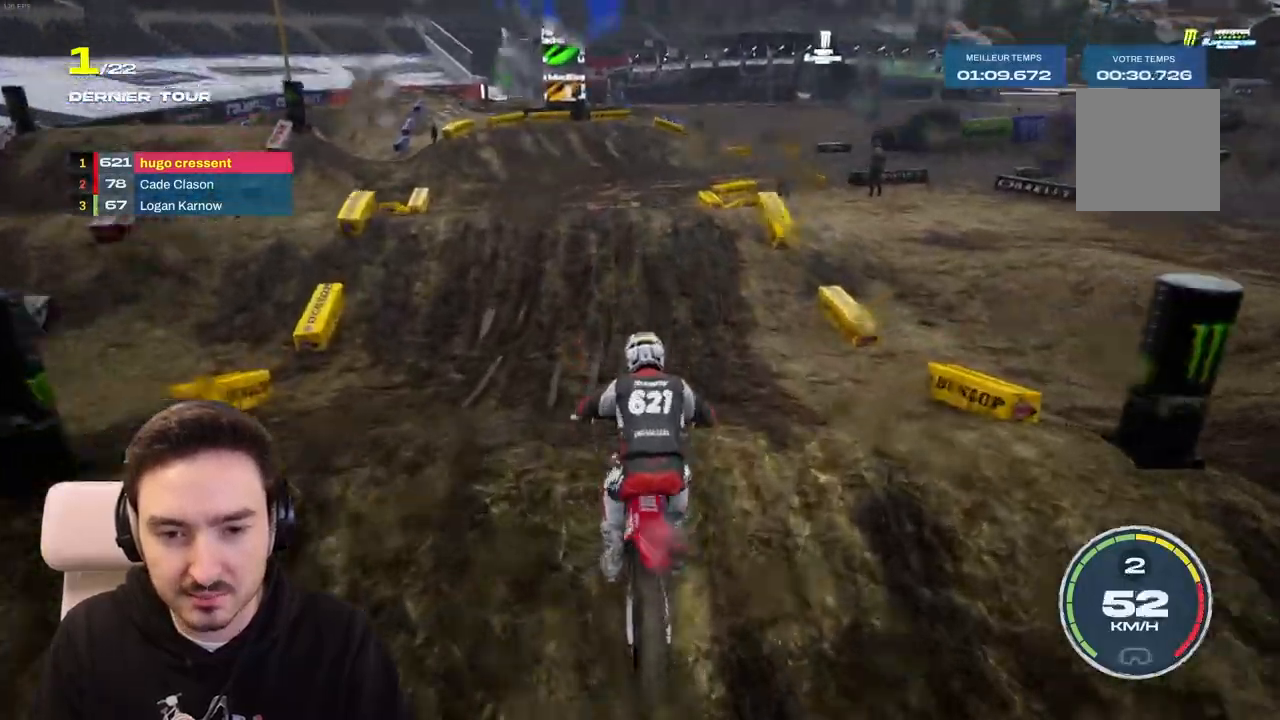
Gameplay with a controller (Xbox layout); each line is a JSON object with the inputs held at the frame after it (dt_ms = milliseconds from this image to that frame). "events" lists button and stick changes between this image and that frame as [ms after this image, input, new state], when the widget could be followed in between. Not read: L3 R3.
{"dt_ms": 500, "buttons": ["R2"], "left_stick": "down", "right_stick": "down", "events": []}
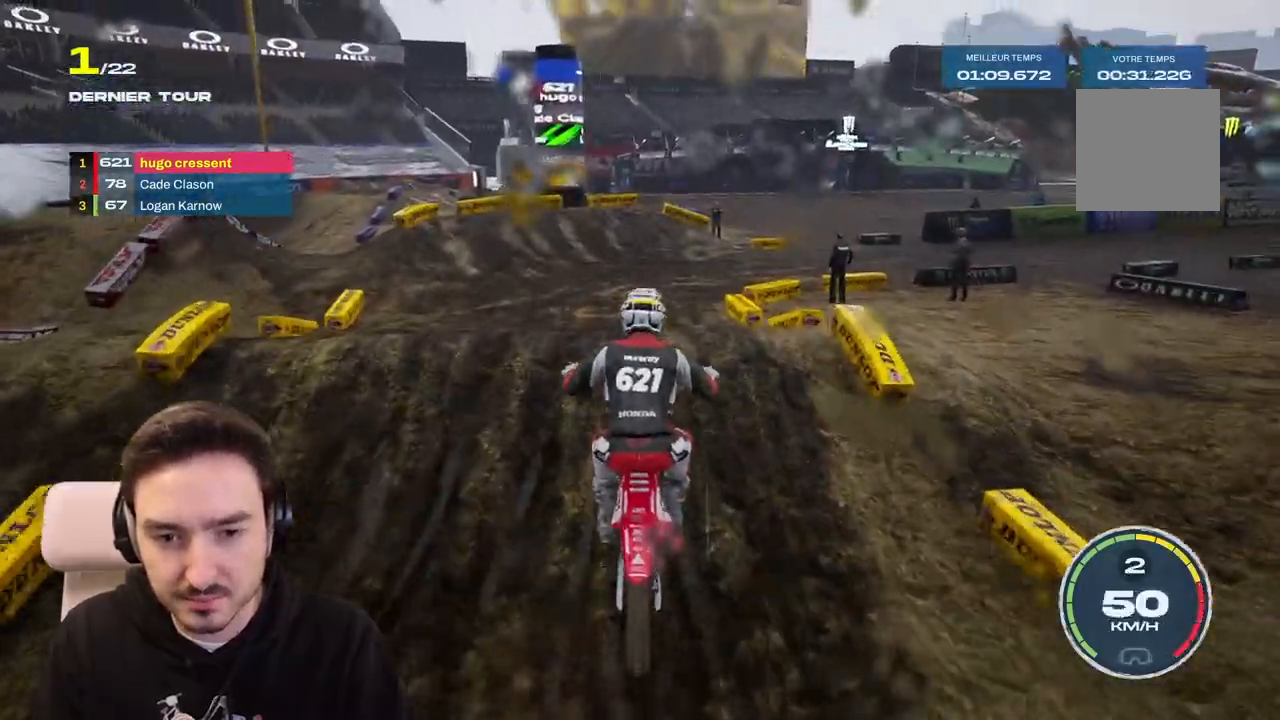
{"dt_ms": 500, "buttons": [], "left_stick": "down-right", "right_stick": "center", "events": [[100, "left_stick", "down-right"], [300, "R2", "up"], [433, "right_stick", "center"]]}
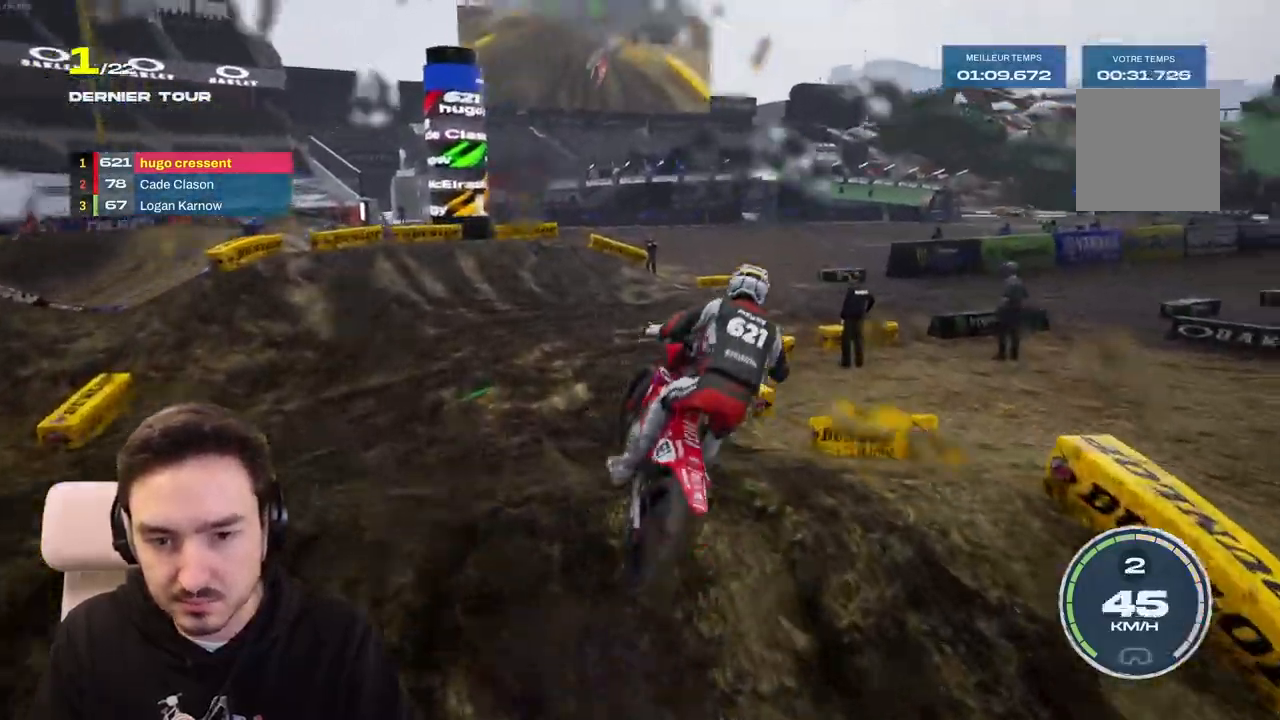
{"dt_ms": 500, "buttons": [], "left_stick": "down-right", "right_stick": "center", "events": [[67, "R1", "down"], [117, "right_stick", "down"], [183, "R1", "up"], [200, "R2", "down"], [450, "R2", "up"], [450, "right_stick", "center"]]}
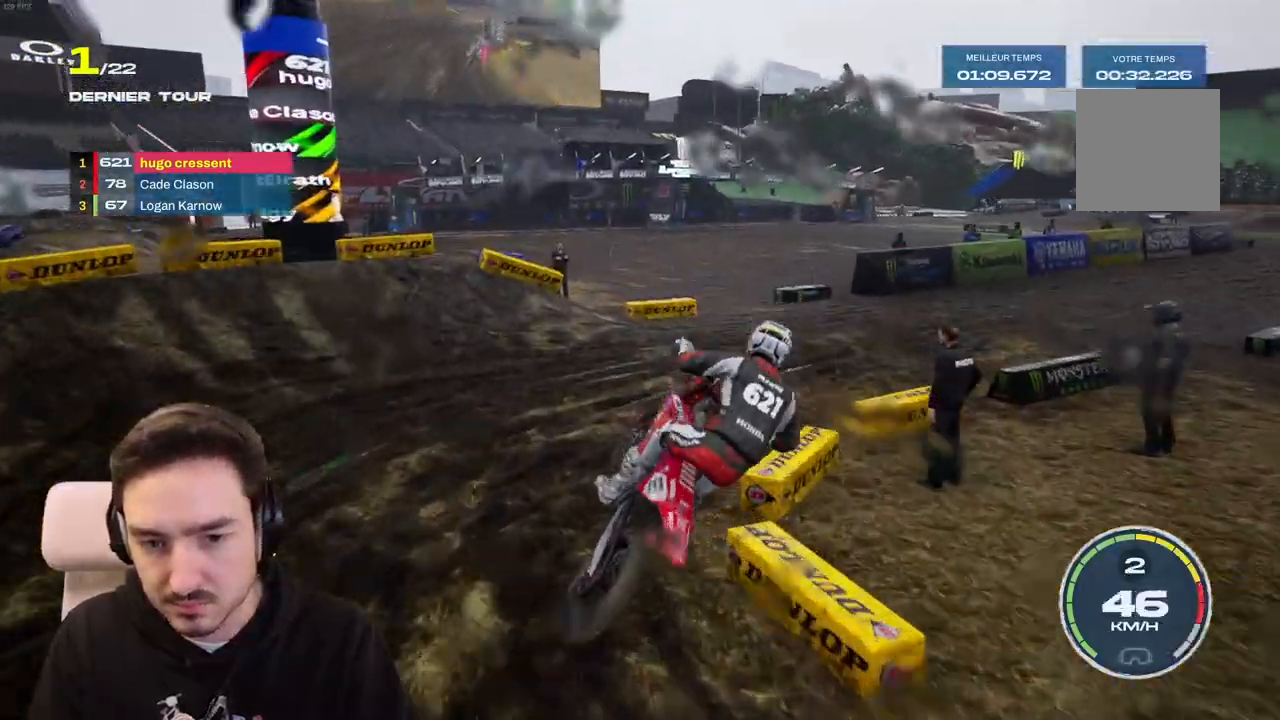
{"dt_ms": 500, "buttons": [], "left_stick": "right", "right_stick": "center", "events": [[100, "left_stick", "center"], [217, "left_stick", "right"]]}
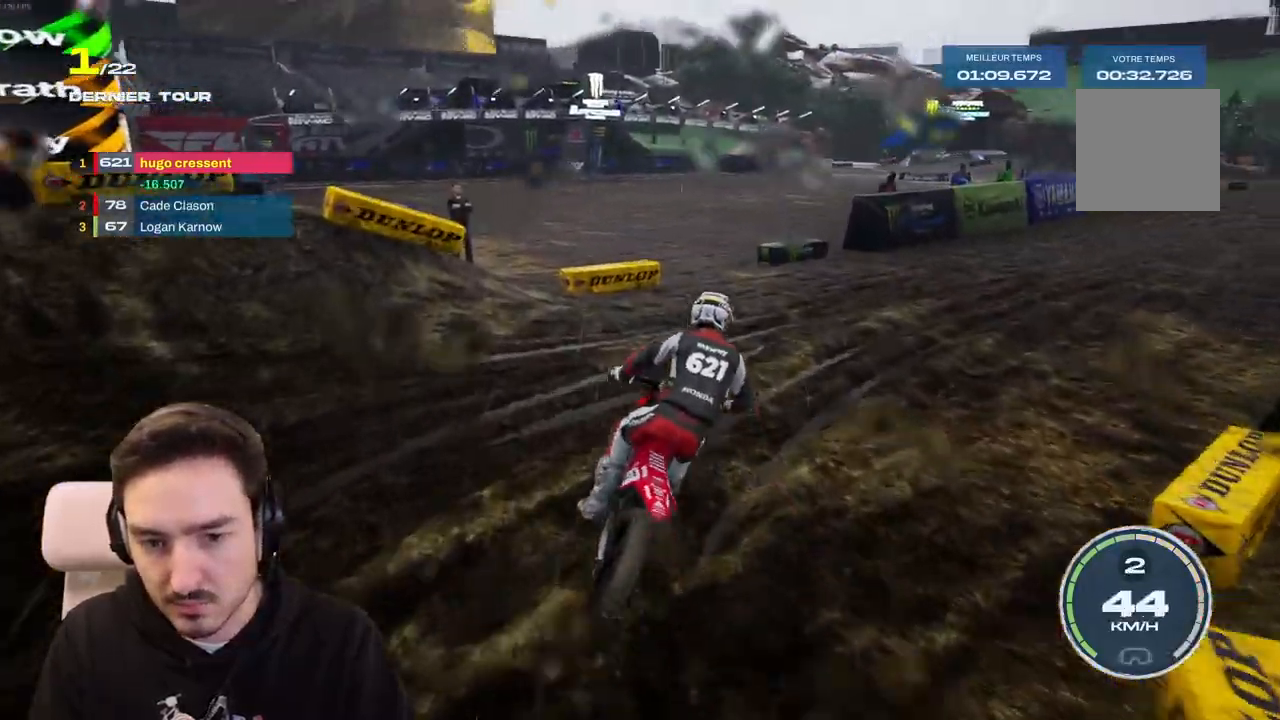
{"dt_ms": 500, "buttons": ["R2"], "left_stick": "right", "right_stick": "center", "events": [[450, "R2", "down"]]}
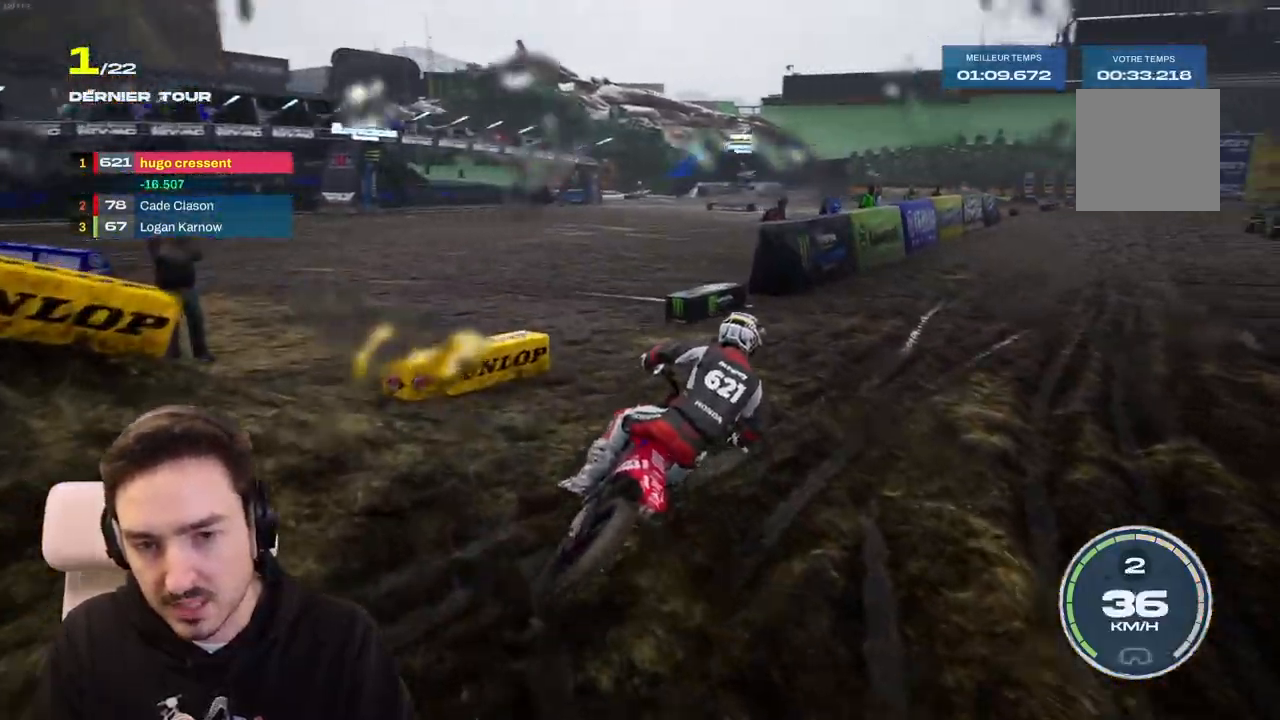
{"dt_ms": 500, "buttons": ["R2"], "left_stick": "right", "right_stick": "center", "events": [[17, "R2", "up"], [200, "R2", "down"]]}
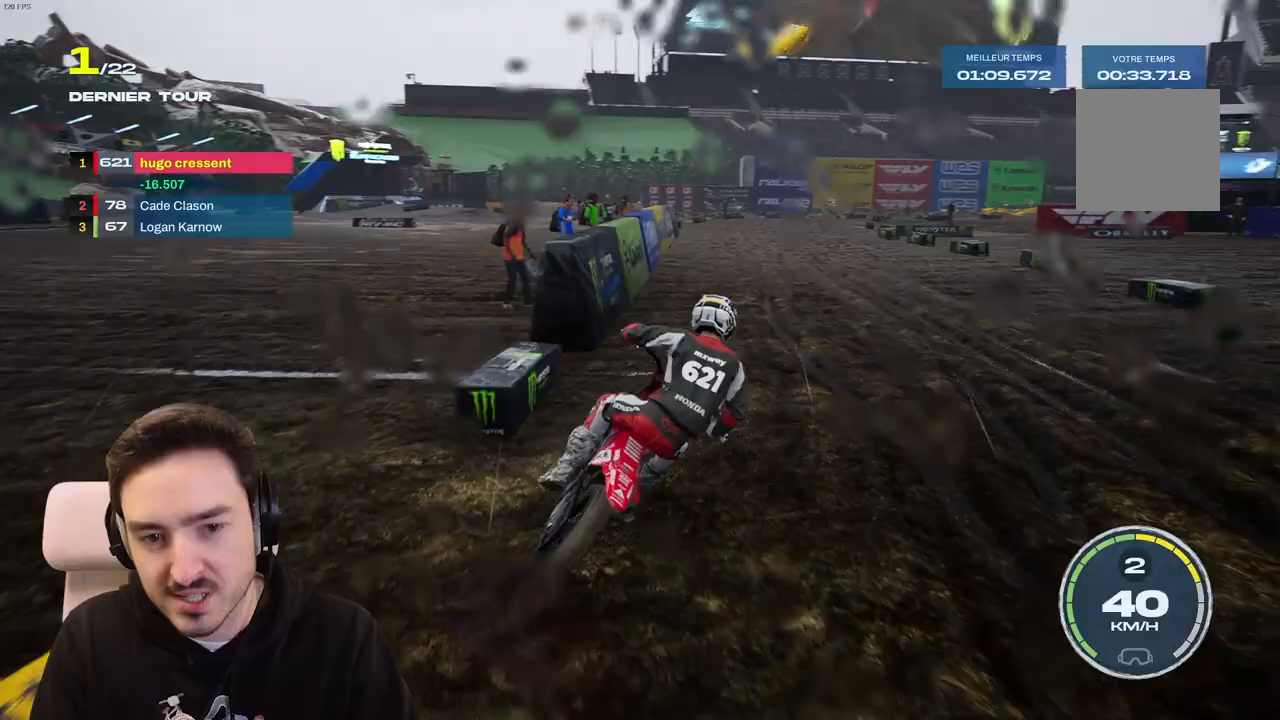
{"dt_ms": 500, "buttons": ["R2"], "left_stick": "left", "right_stick": "center", "events": [[167, "left_stick", "center"], [400, "left_stick", "left"]]}
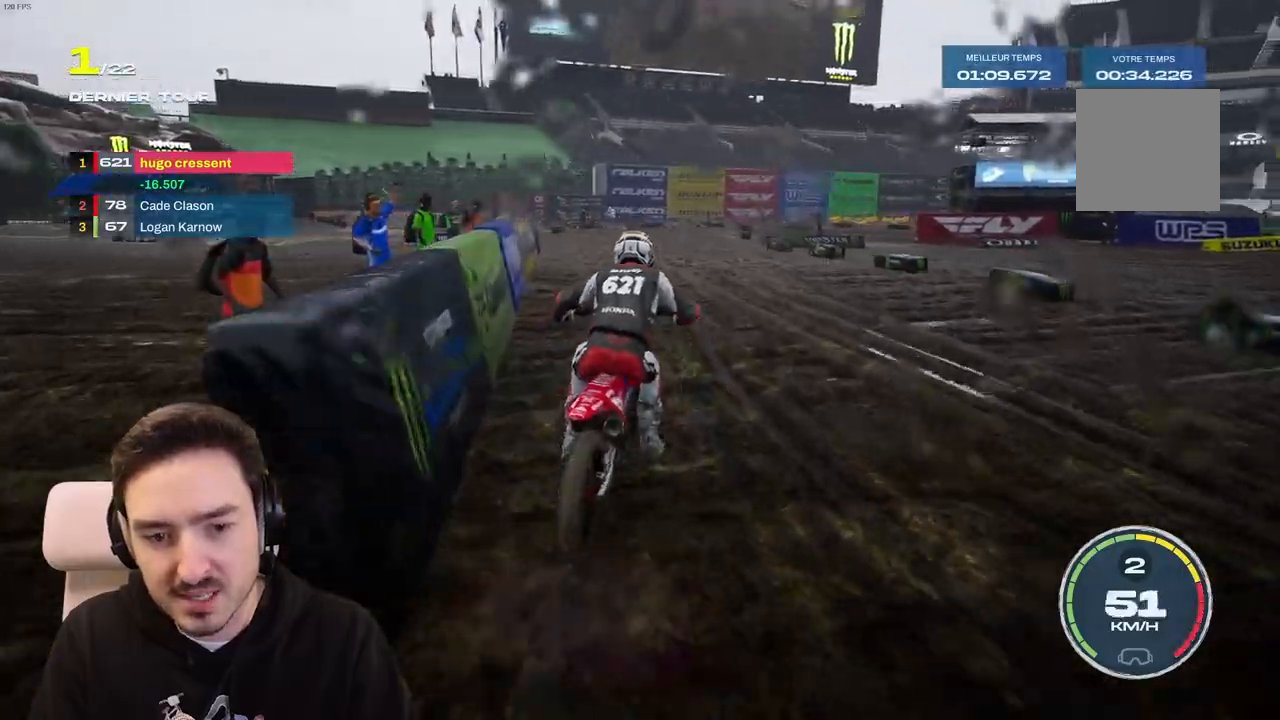
{"dt_ms": 500, "buttons": ["R2"], "left_stick": "right", "right_stick": "center", "events": [[83, "left_stick", "center"], [417, "left_stick", "right"]]}
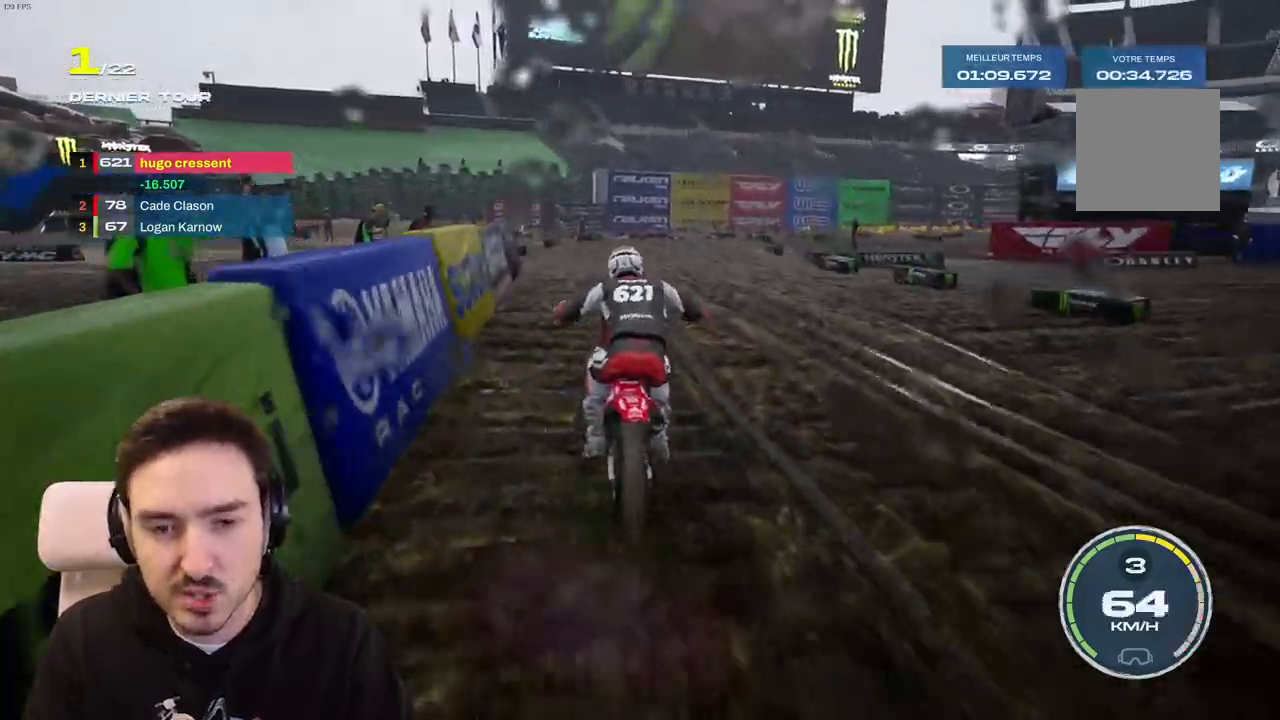
{"dt_ms": 500, "buttons": ["R2"], "left_stick": "right", "right_stick": "center", "events": []}
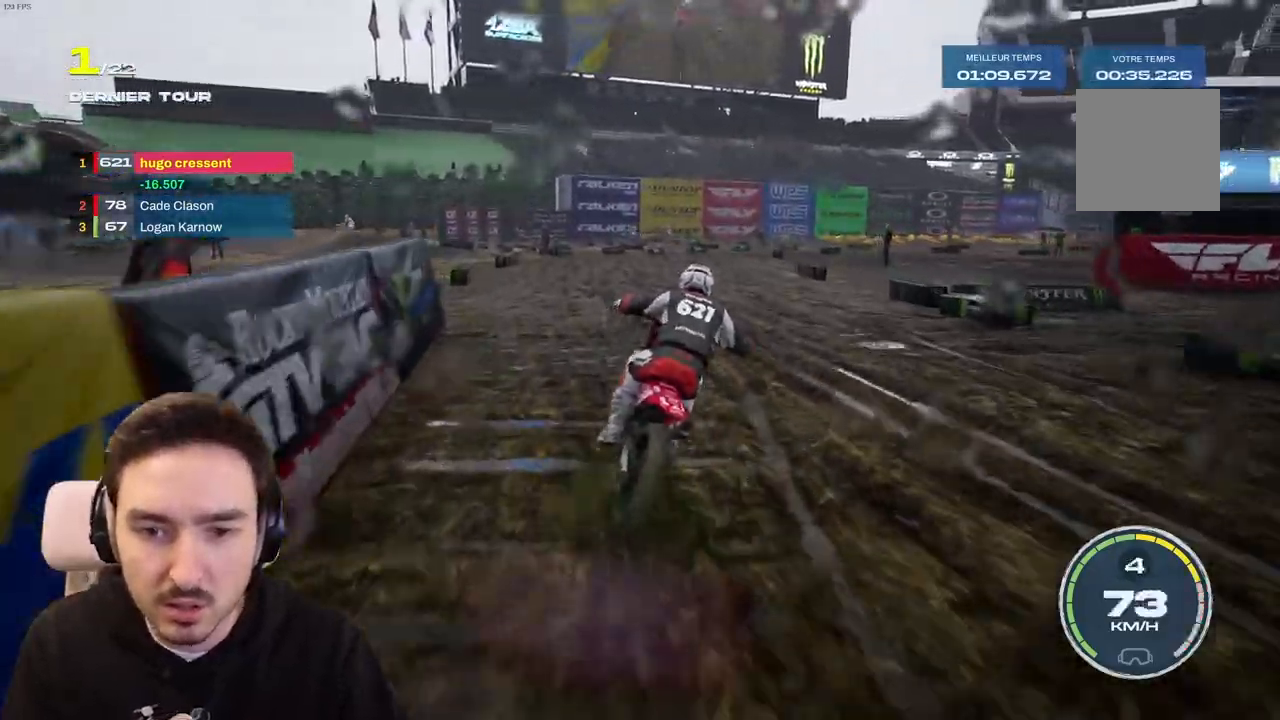
{"dt_ms": 500, "buttons": [], "left_stick": "right", "right_stick": "center", "events": [[183, "R2", "up"], [433, "R2", "down"], [500, "R2", "up"]]}
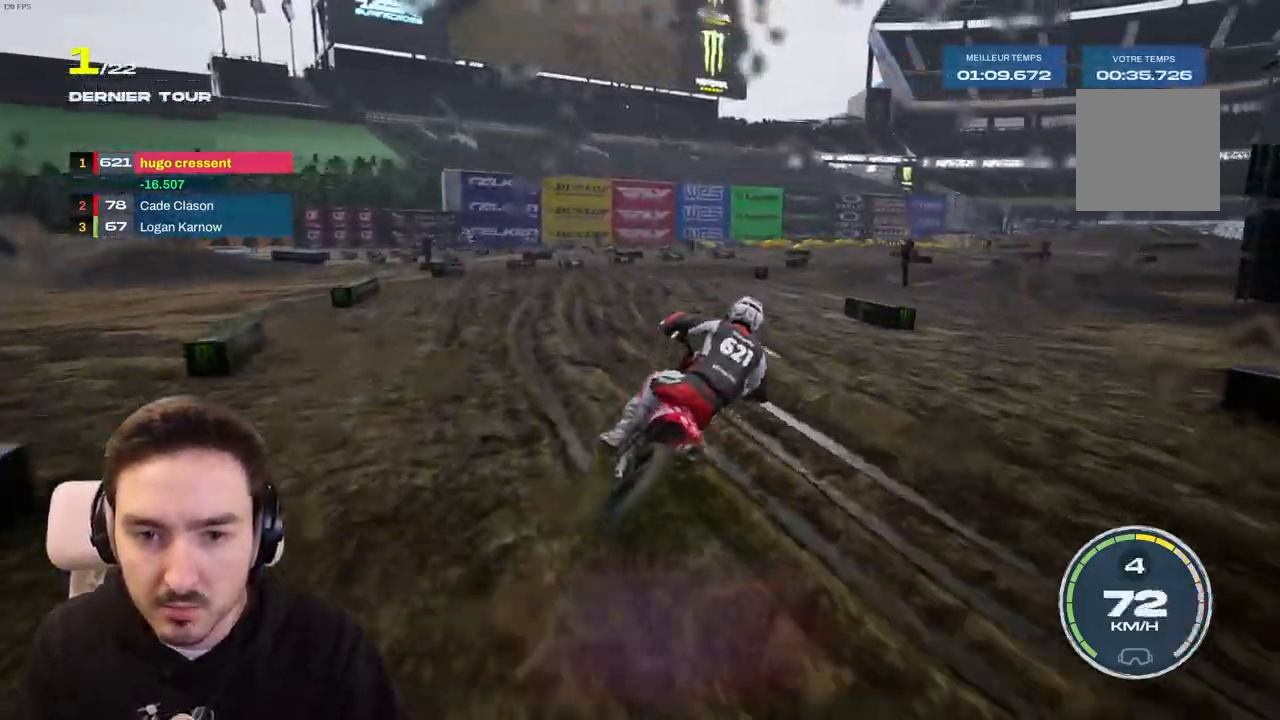
{"dt_ms": 500, "buttons": ["R2"], "left_stick": "right", "right_stick": "center", "events": [[150, "R2", "down"], [250, "R2", "up"], [367, "R2", "down"]]}
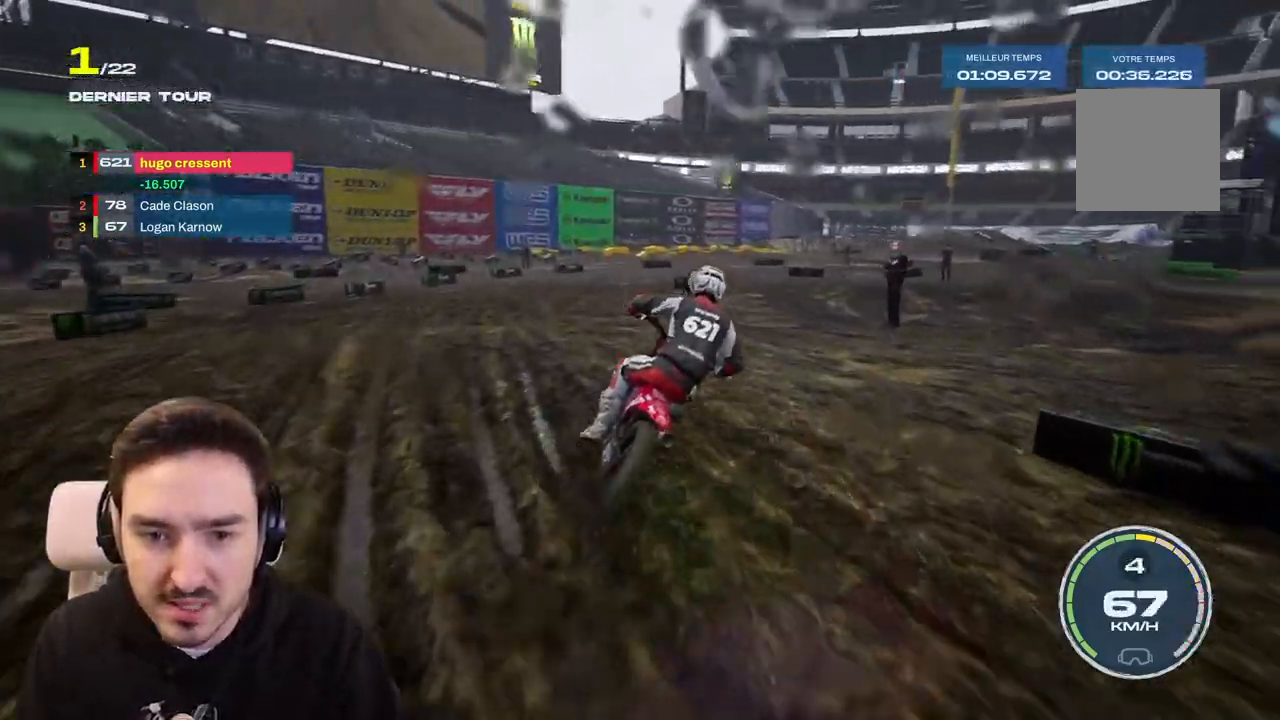
{"dt_ms": 500, "buttons": ["R2"], "left_stick": "center", "right_stick": "center", "events": [[33, "R2", "up"], [100, "R2", "down"], [200, "left_stick", "center"], [383, "R2", "up"], [433, "R2", "down"]]}
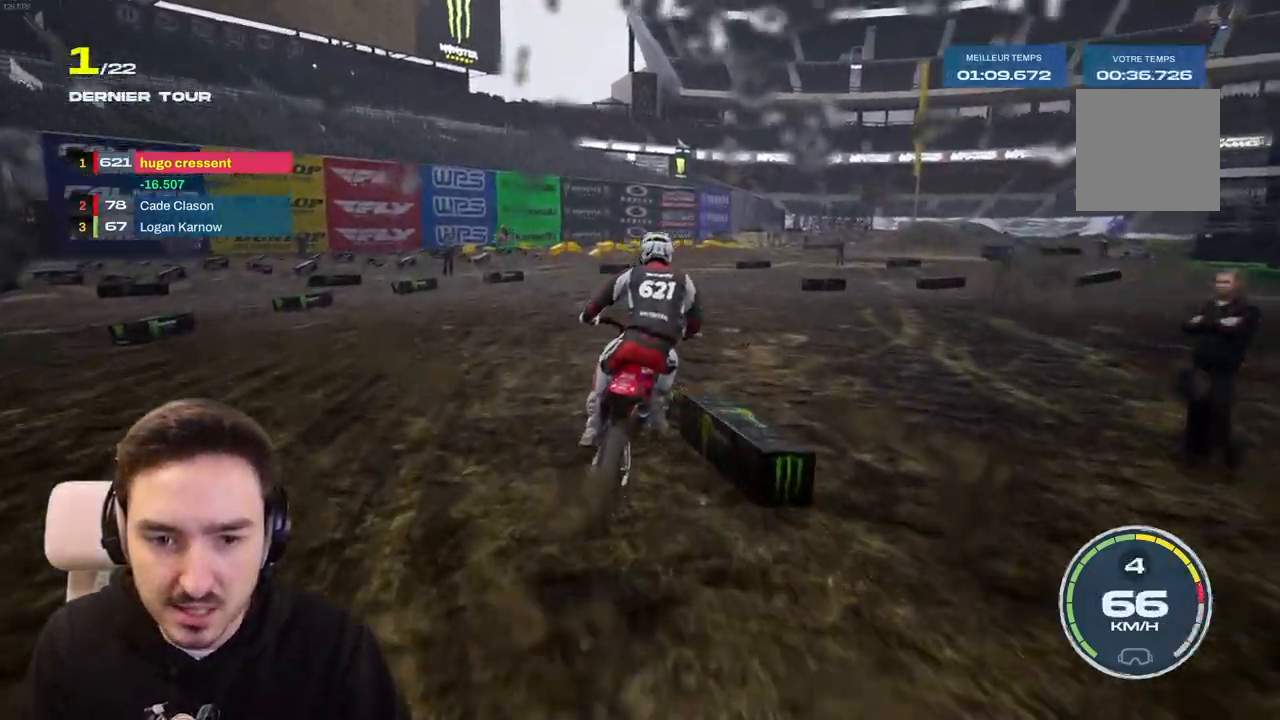
{"dt_ms": 500, "buttons": ["L2"], "left_stick": "right", "right_stick": "right", "events": [[50, "left_stick", "right"], [150, "R2", "up"], [300, "right_stick", "right"], [317, "L2", "down"]]}
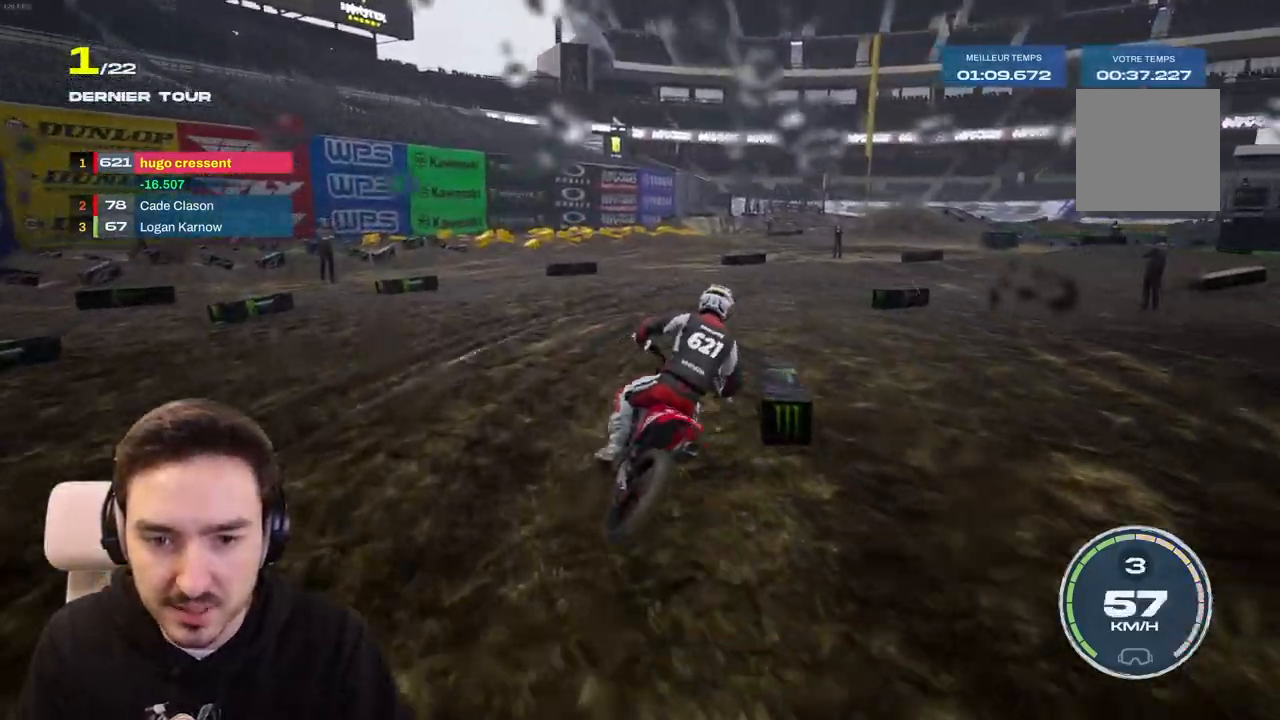
{"dt_ms": 500, "buttons": [], "left_stick": "right", "right_stick": "right", "events": [[33, "L2", "up"], [350, "R2", "down"], [433, "R2", "up"]]}
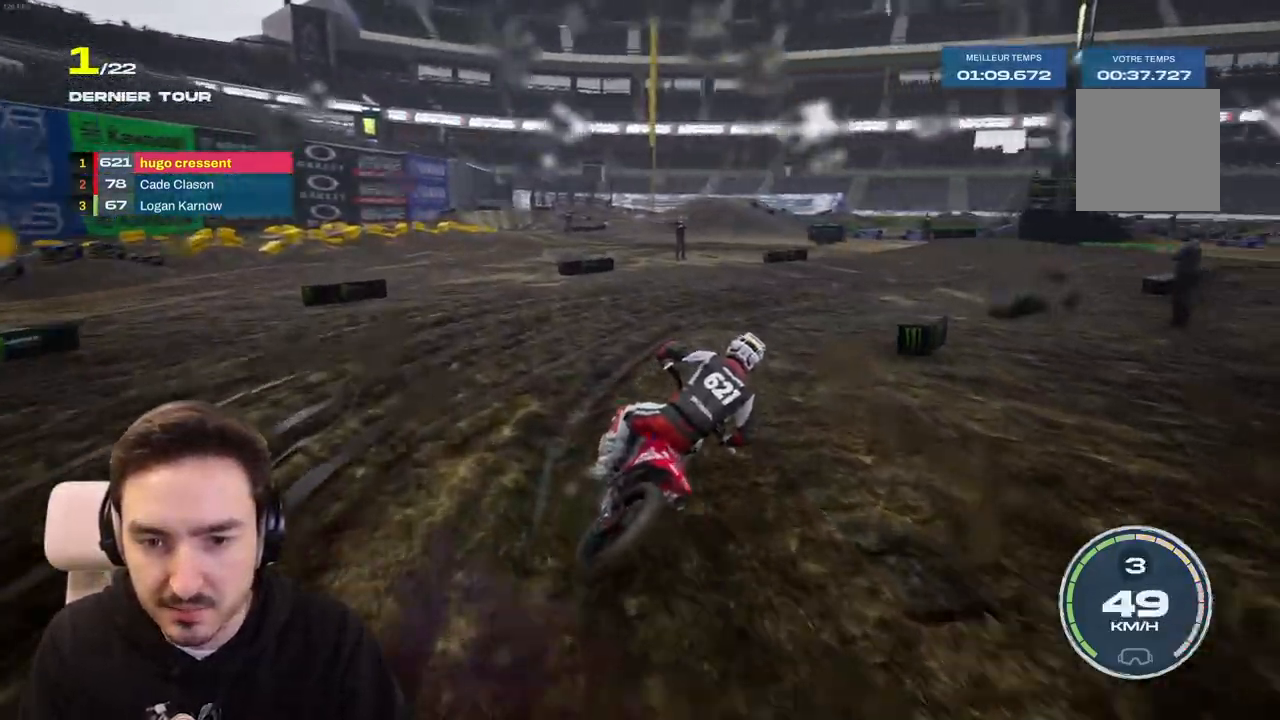
{"dt_ms": 500, "buttons": [], "left_stick": "right", "right_stick": "right", "events": [[100, "R2", "down"], [317, "R2", "up"]]}
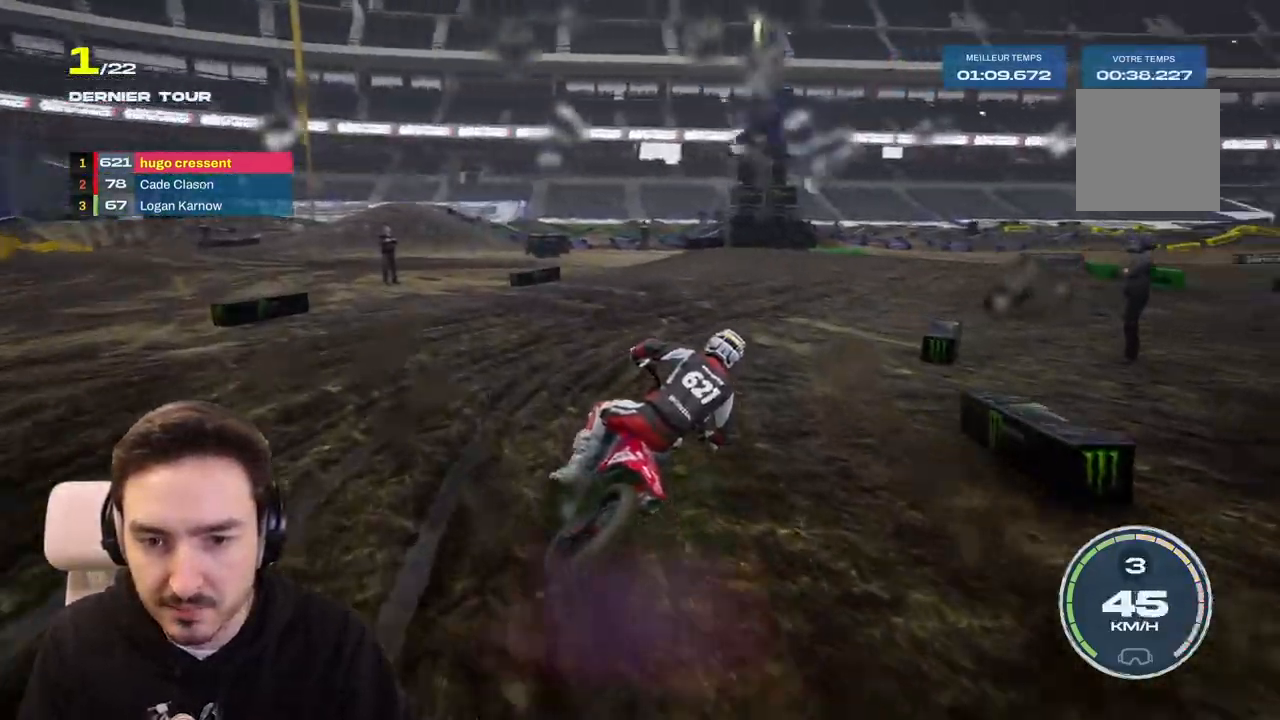
{"dt_ms": 500, "buttons": ["R2"], "left_stick": "right", "right_stick": "right", "events": [[117, "R2", "down"]]}
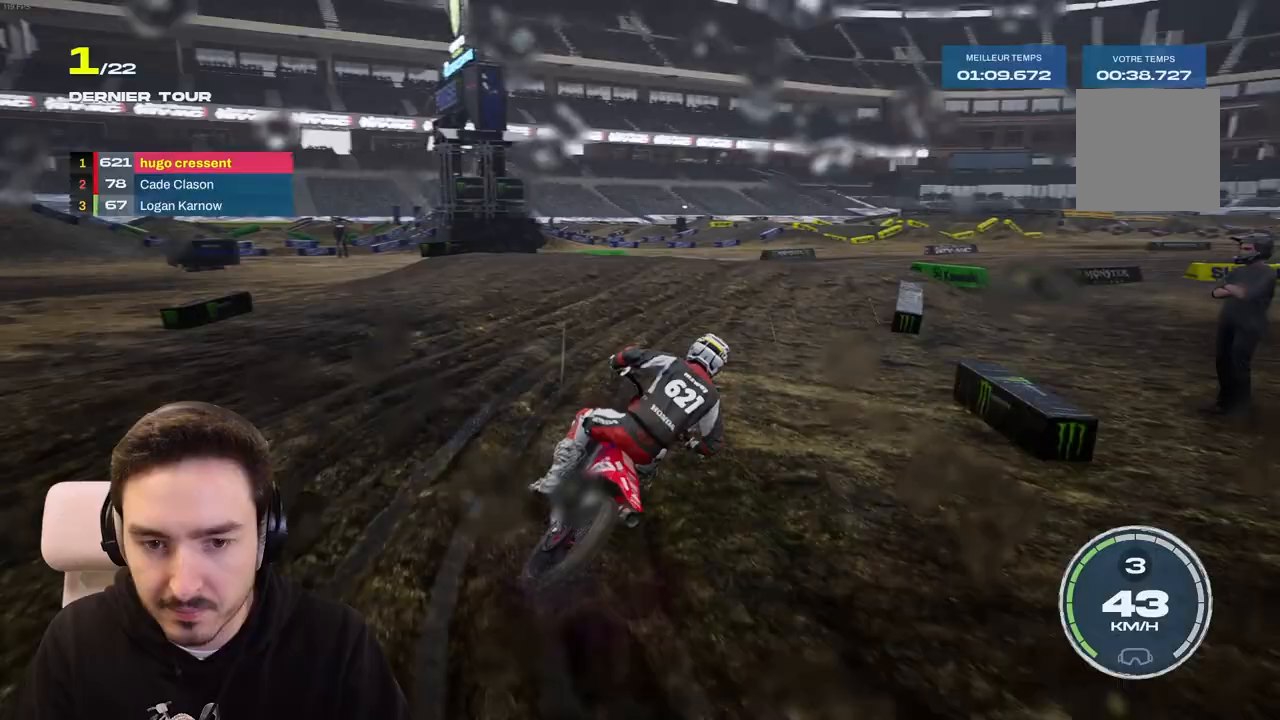
{"dt_ms": 500, "buttons": ["R2"], "left_stick": "right", "right_stick": "center", "events": [[133, "right_stick", "center"]]}
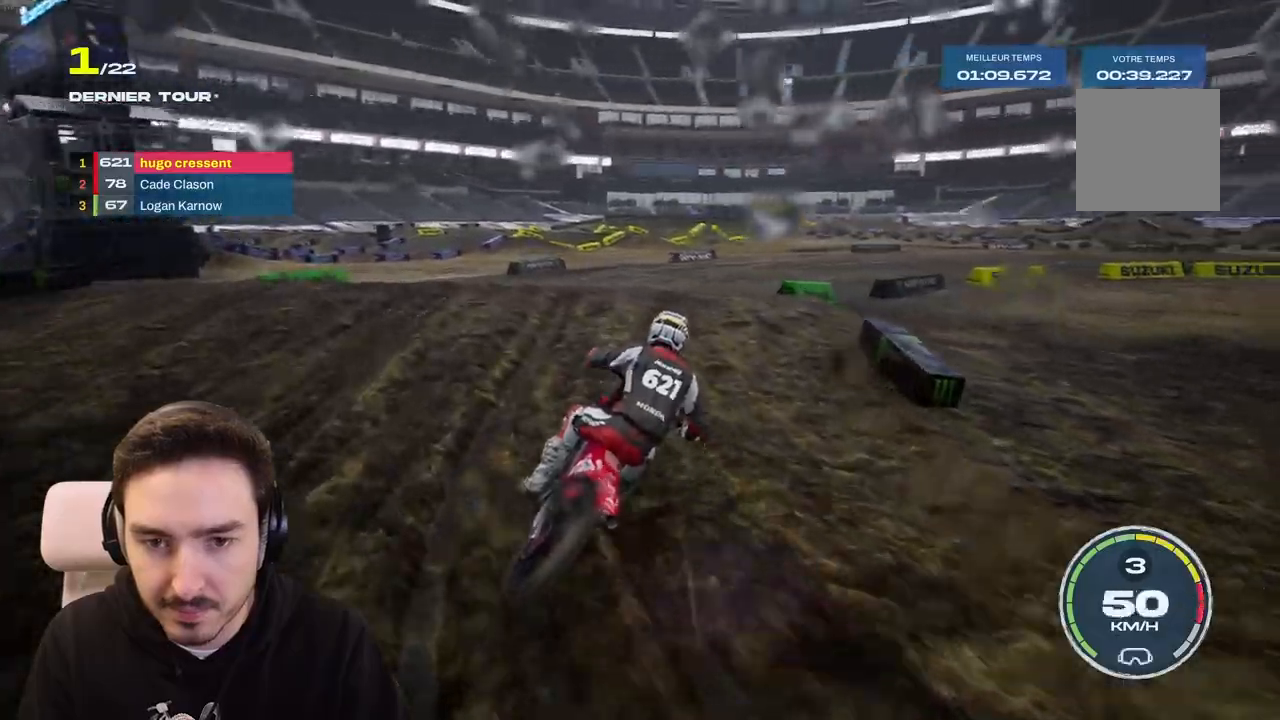
{"dt_ms": 500, "buttons": ["R2"], "left_stick": "right", "right_stick": "center", "events": [[150, "R2", "up"], [500, "R2", "down"]]}
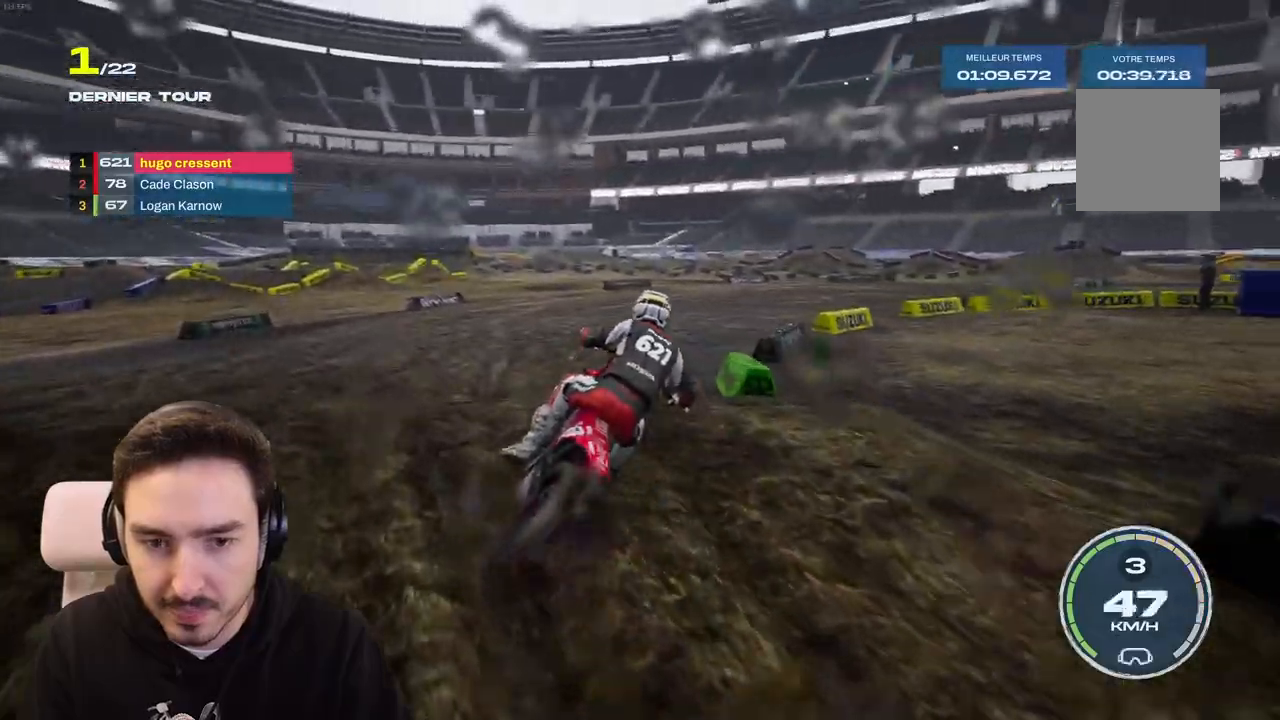
{"dt_ms": 500, "buttons": [], "left_stick": "right", "right_stick": "center", "events": [[467, "R2", "up"]]}
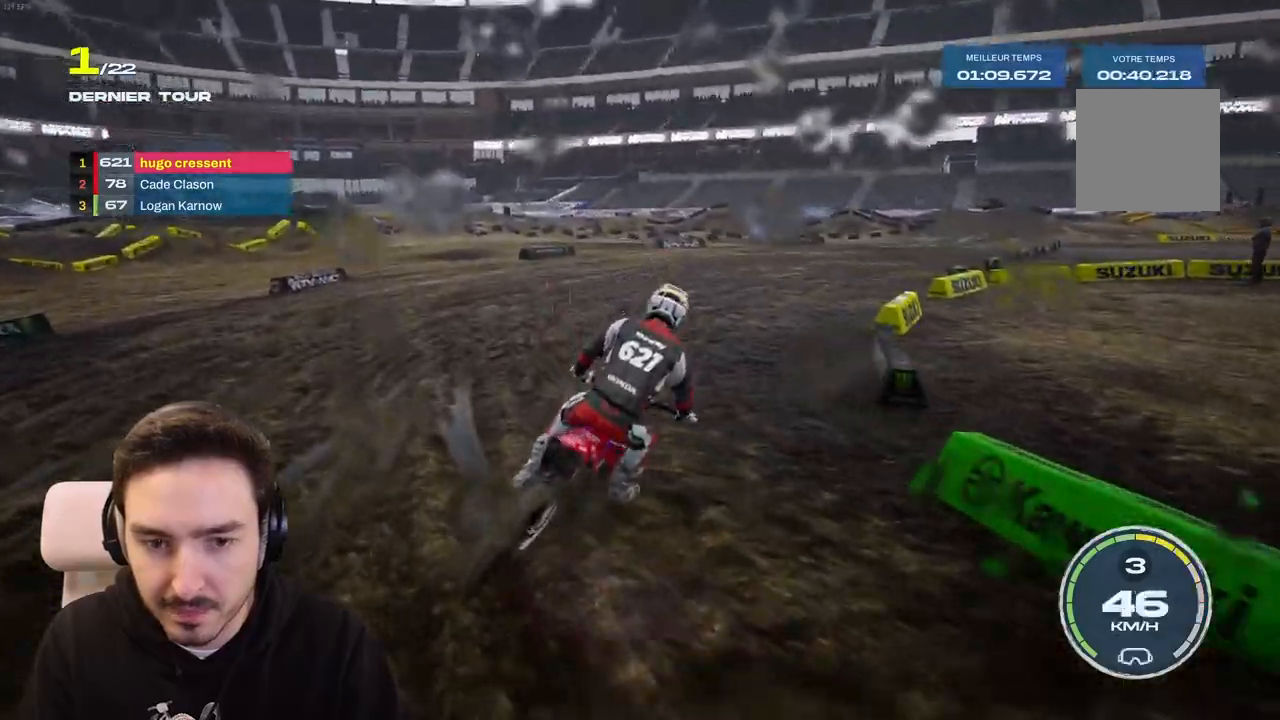
{"dt_ms": 500, "buttons": ["R2"], "left_stick": "right", "right_stick": "center", "events": [[17, "R2", "down"]]}
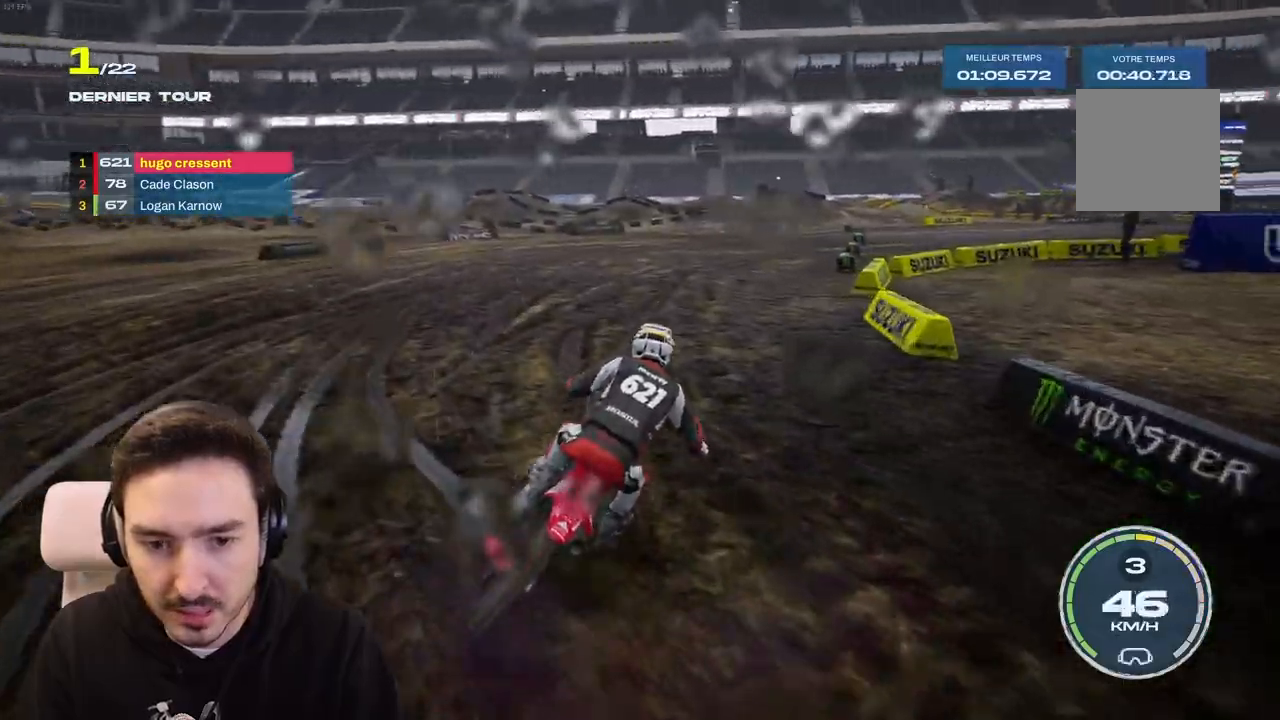
{"dt_ms": 500, "buttons": ["R2"], "left_stick": "right", "right_stick": "center", "events": []}
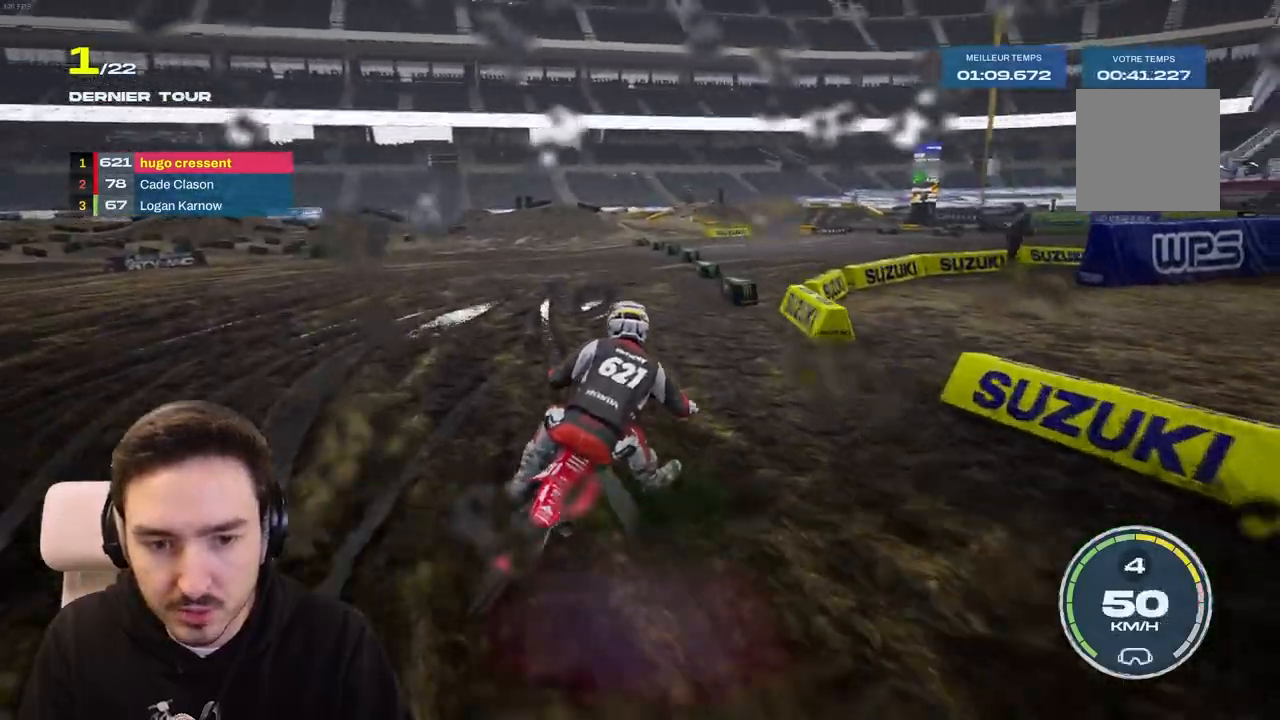
{"dt_ms": 500, "buttons": ["R2"], "left_stick": "center", "right_stick": "center"}
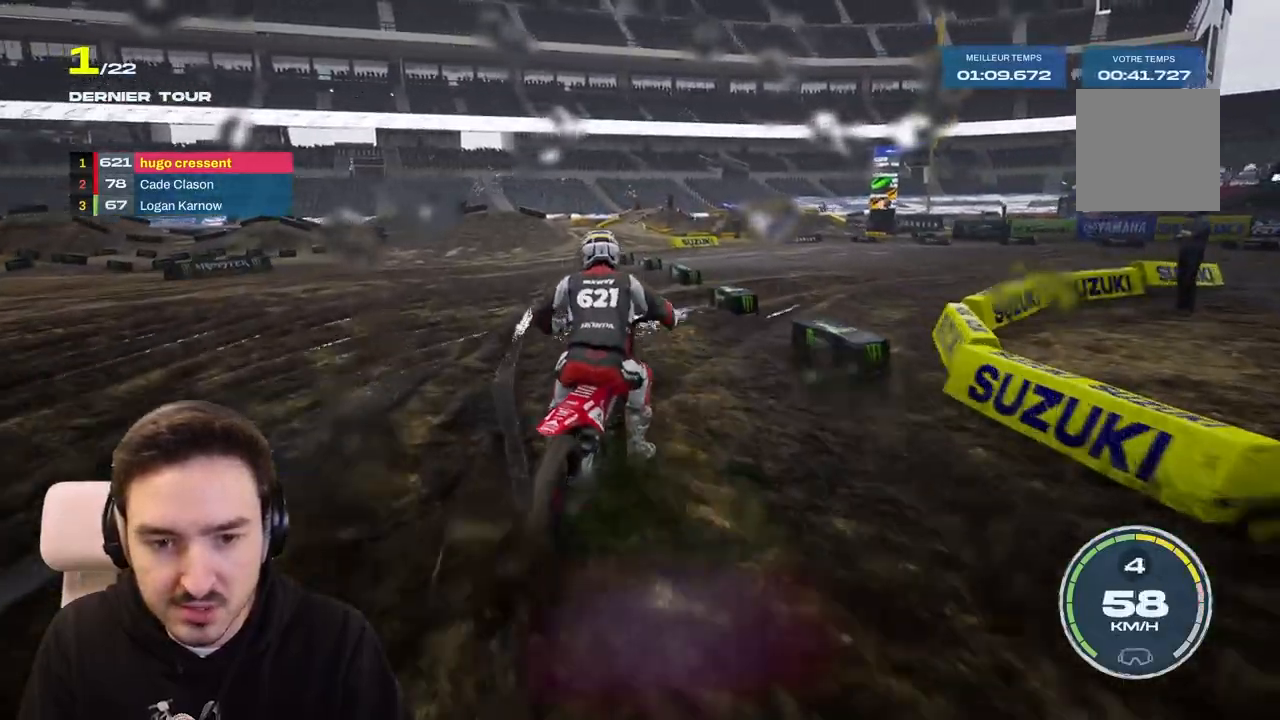
{"dt_ms": 1000, "buttons": [], "left_stick": "left", "right_stick": "center"}
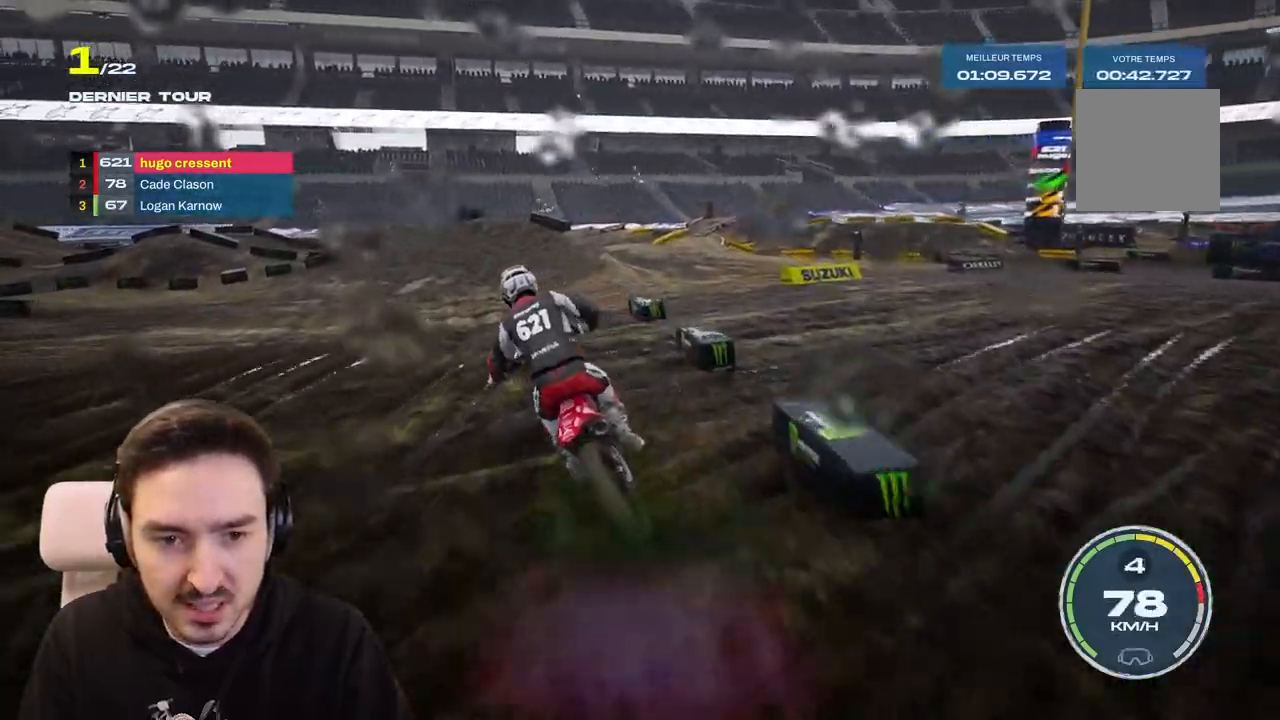
{"dt_ms": 500, "buttons": [], "left_stick": "down-left", "right_stick": "center", "events": [[50, "R1", "down"], [133, "R1", "up"], [250, "left_stick", "down-left"]]}
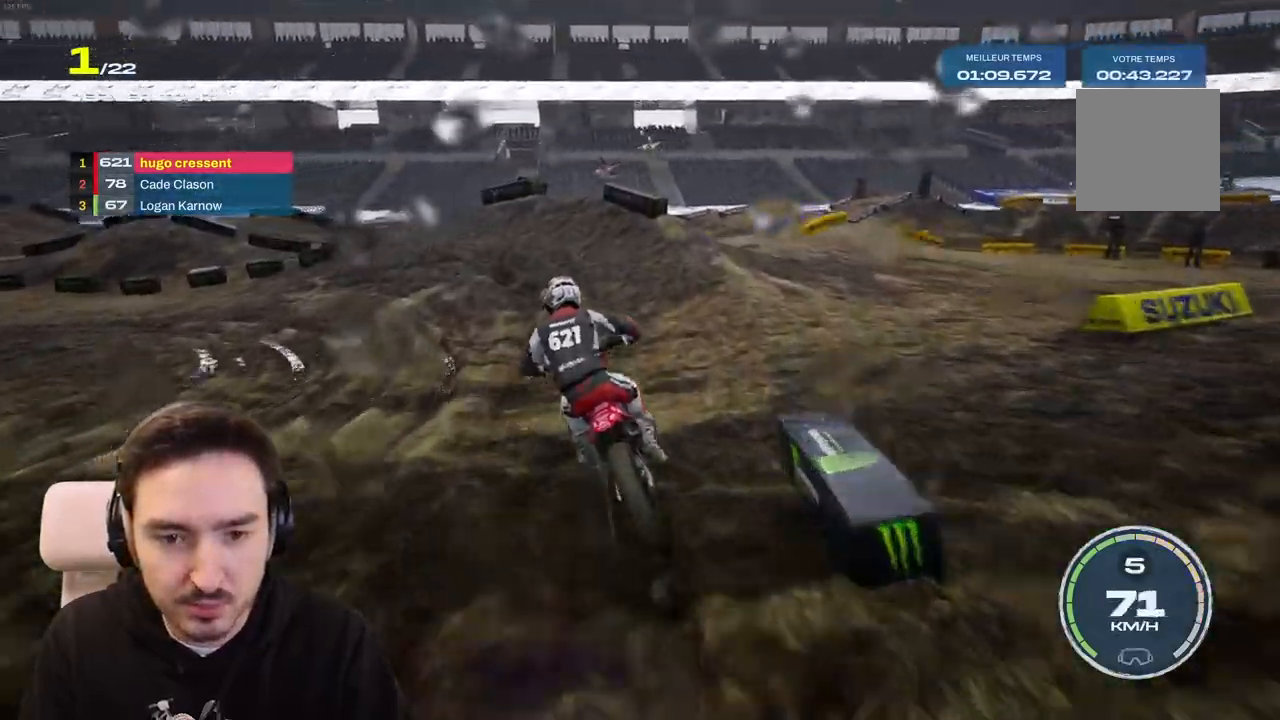
{"dt_ms": 500, "buttons": ["L2"], "left_stick": "left", "right_stick": "left", "events": [[17, "right_stick", "left"], [83, "left_stick", "left"], [167, "L2", "down"]]}
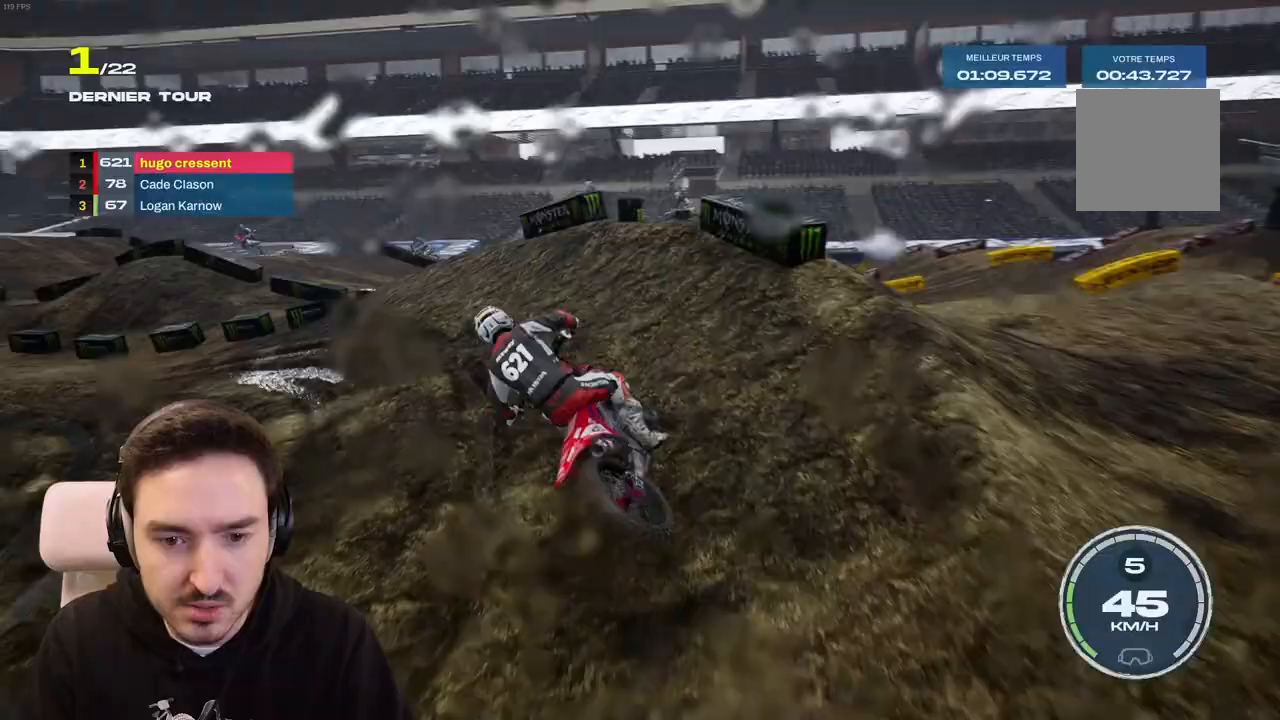
{"dt_ms": 500, "buttons": ["R2"], "left_stick": "left", "right_stick": "left", "events": [[17, "L2", "up"], [417, "R2", "down"]]}
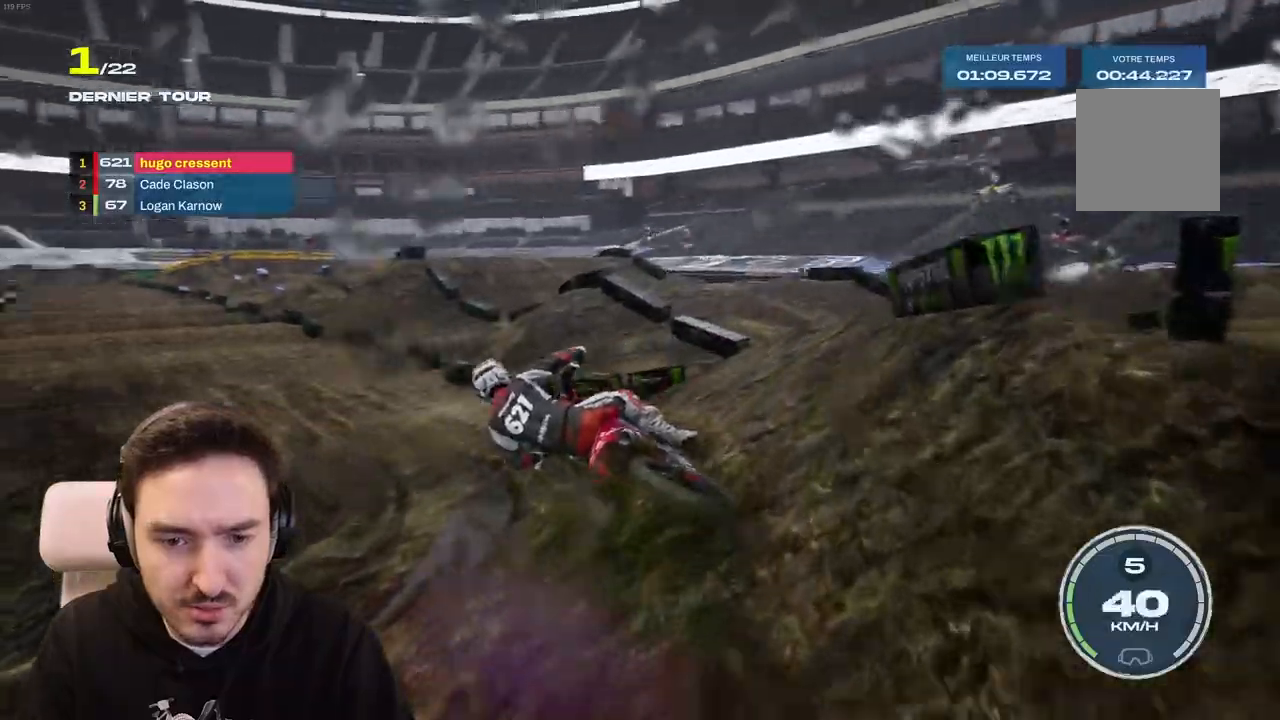
{"dt_ms": 500, "buttons": ["R2"], "left_stick": "right", "right_stick": "center", "events": [[33, "right_stick", "center"], [233, "left_stick", "center"], [500, "left_stick", "right"]]}
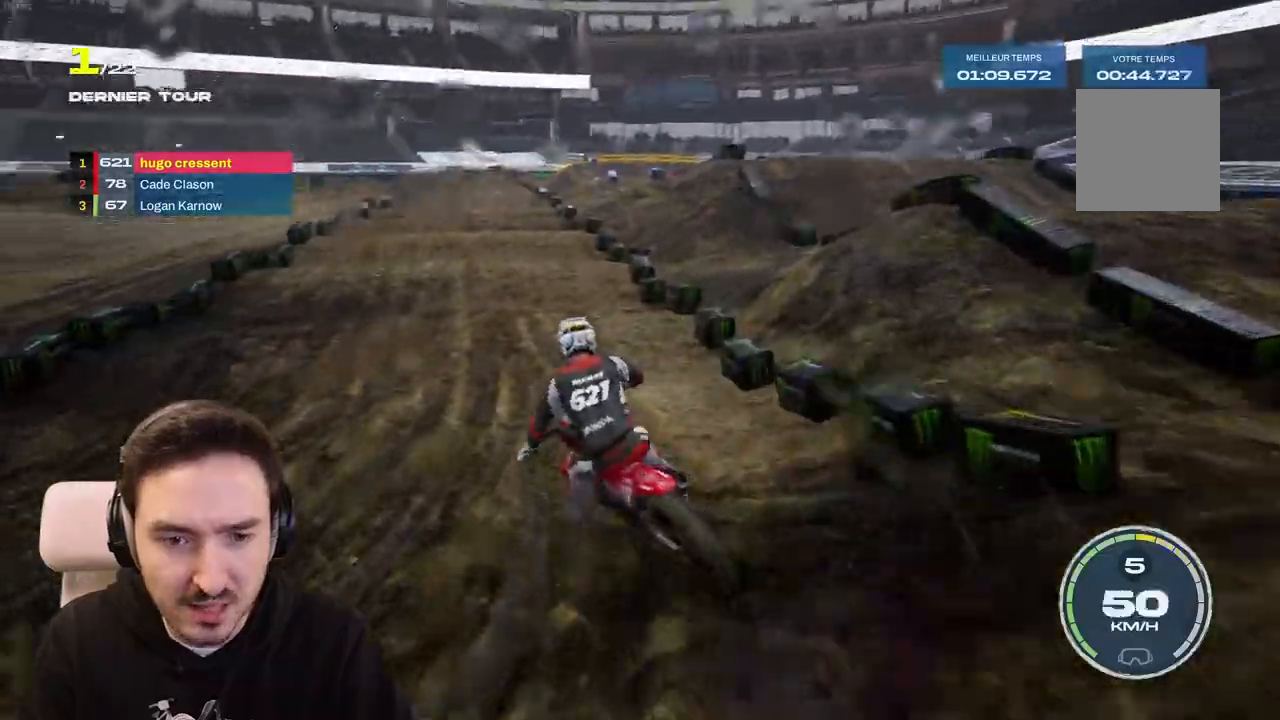
{"dt_ms": 500, "buttons": ["R2"], "left_stick": "down", "right_stick": "down", "events": [[183, "left_stick", "center"], [217, "right_stick", "down"], [350, "left_stick", "down"]]}
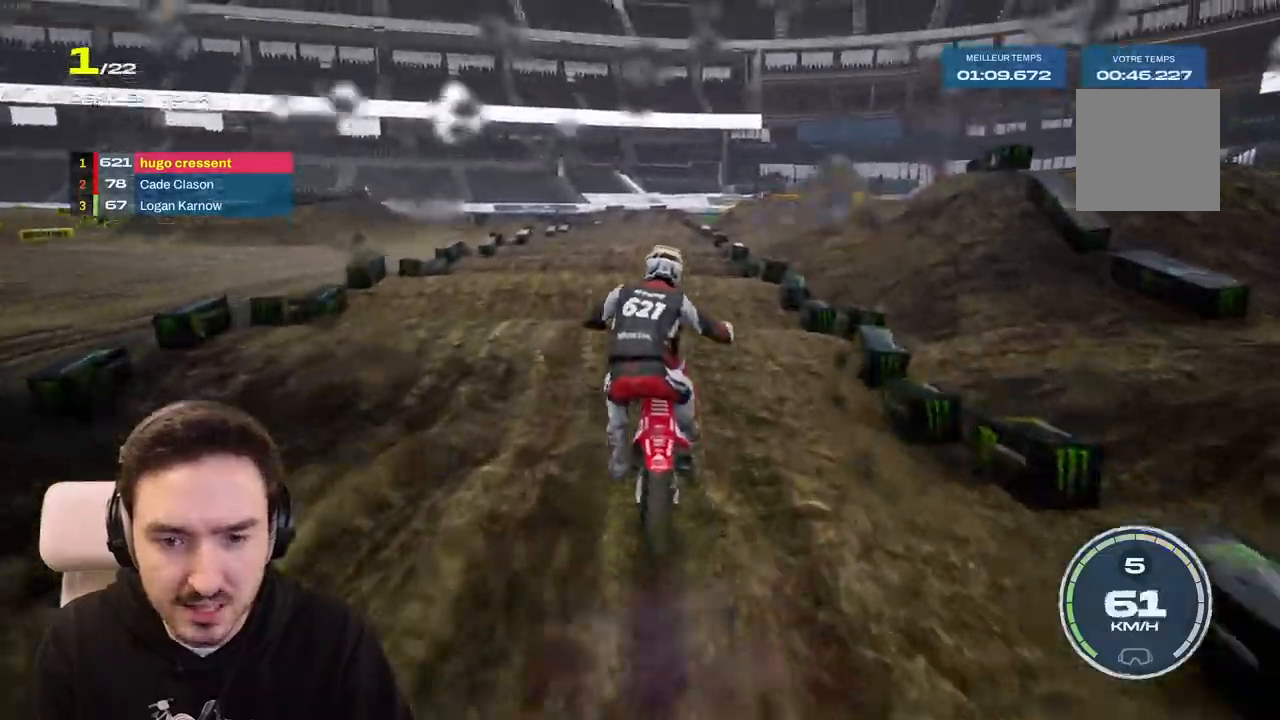
{"dt_ms": 500, "buttons": ["R2"], "left_stick": "down-right", "right_stick": "down", "events": [[50, "left_stick", "down-right"]]}
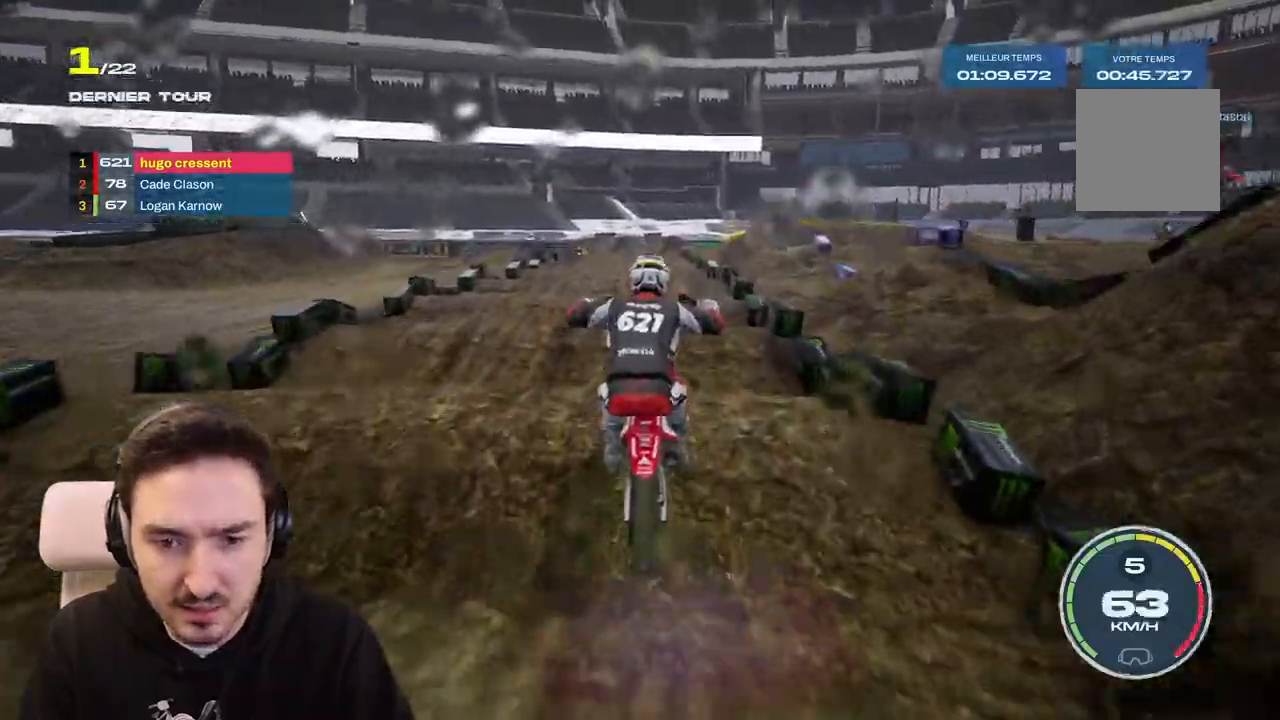
{"dt_ms": 500, "buttons": ["R2"], "left_stick": "right", "right_stick": "down", "events": [[67, "left_stick", "right"]]}